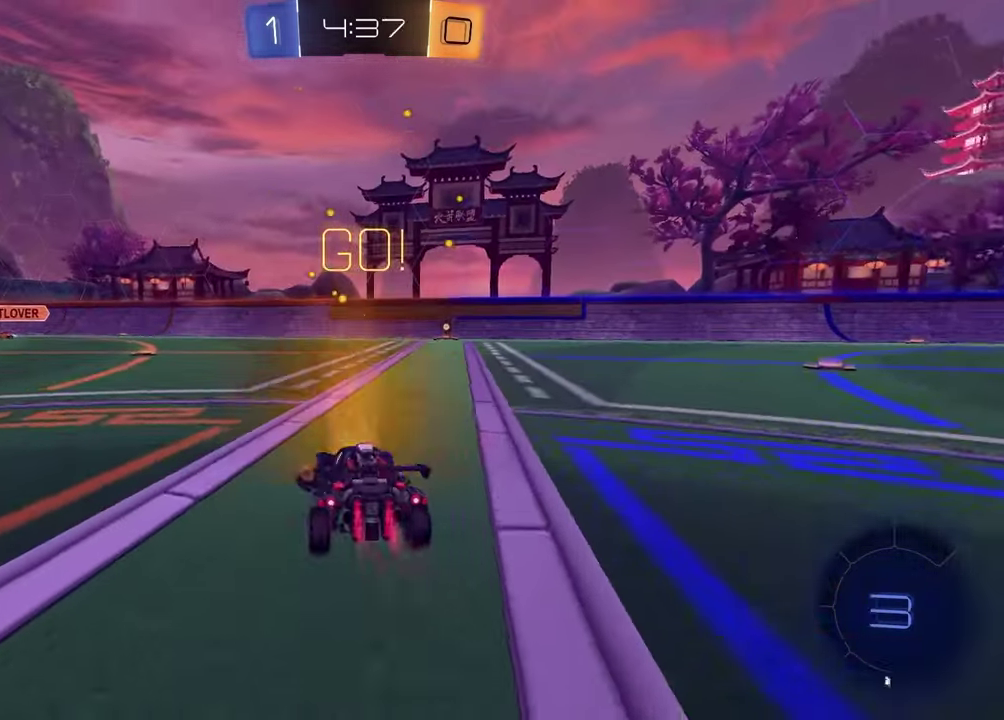
Gameplay with a controller (PlayStation layout); each line is a JSON object with the inputs held at the frame after it. "events" lists button and stick changes between this image and that frame as [ms after this image, input, new state], when the widget could be followed in between.
{"buttons": ["R1", "R2"], "left_stick": "down-left", "right_stick": "center", "events": [[200, "CROSS", "down"], [217, "left_stick", "down-left"], [267, "CROSS", "up"], [283, "left_stick", "up-right"], [317, "CROSS", "down"], [367, "left_stick", "right"], [433, "left_stick", "down-left"], [450, "CROSS", "up"]]}
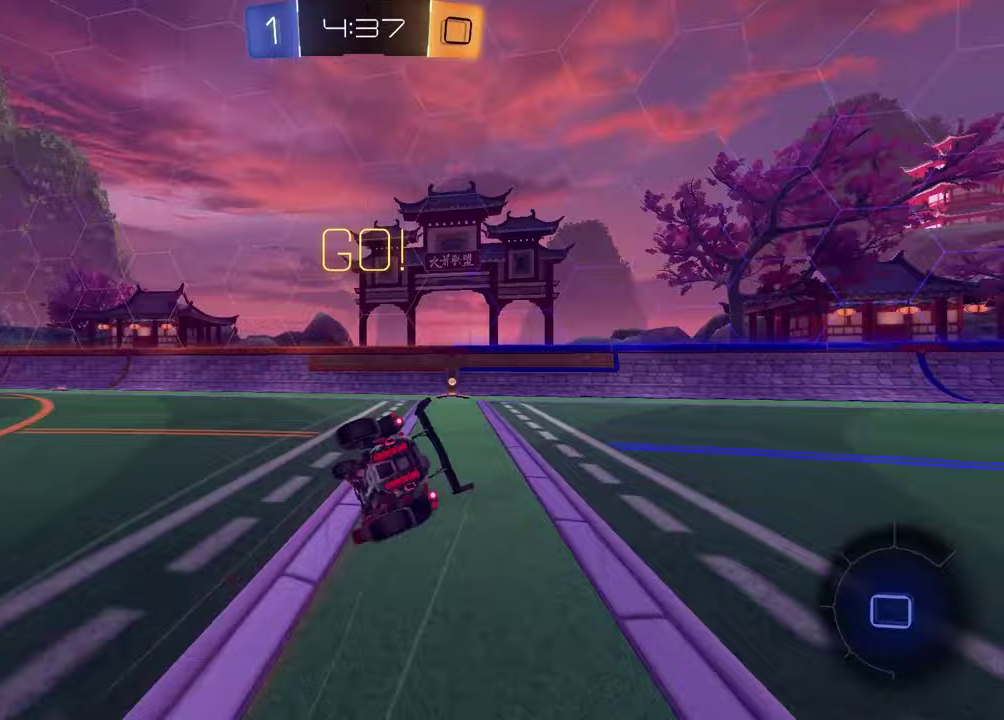
{"buttons": ["SQUARE", "R2"], "left_stick": "down-right", "right_stick": "center"}
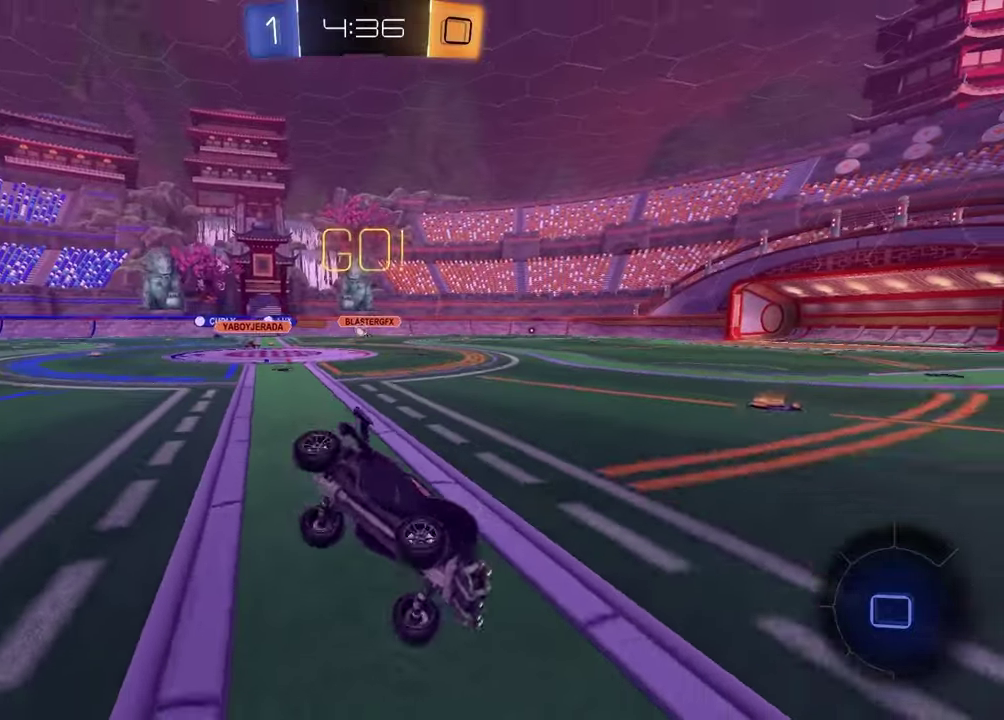
{"buttons": ["L1", "R2"], "left_stick": "right", "right_stick": "center", "events": [[17, "left_stick", "center"], [33, "R1", "down"], [33, "SQUARE", "up"], [333, "R1", "up"], [350, "left_stick", "right"], [433, "L1", "down"]]}
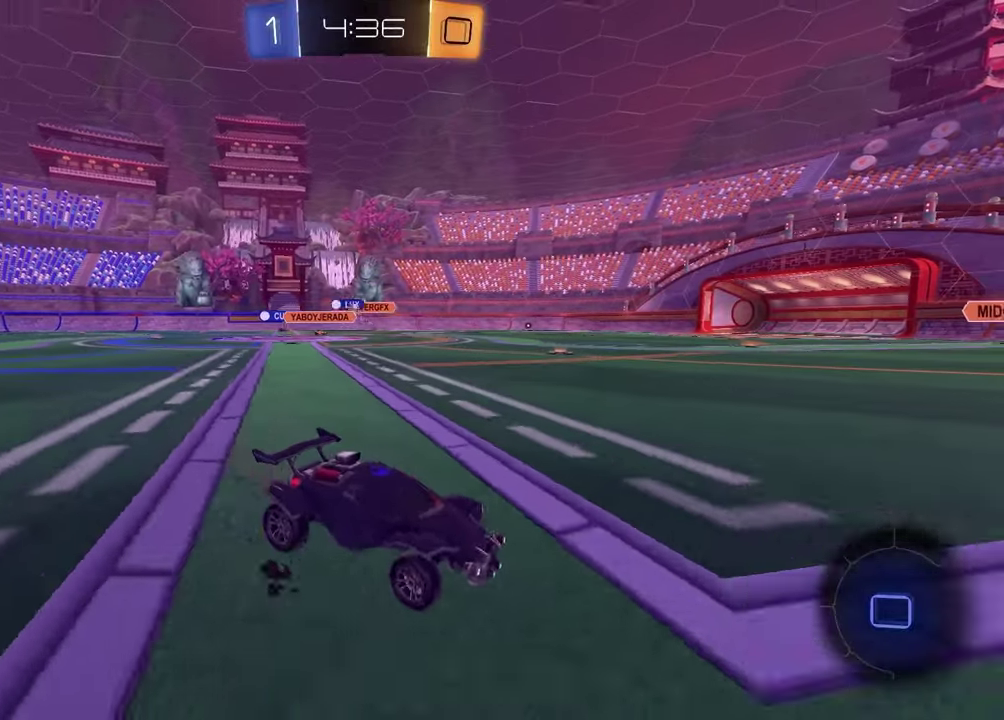
{"buttons": ["R2"], "left_stick": "right", "right_stick": "center", "events": [[67, "L1", "up"]]}
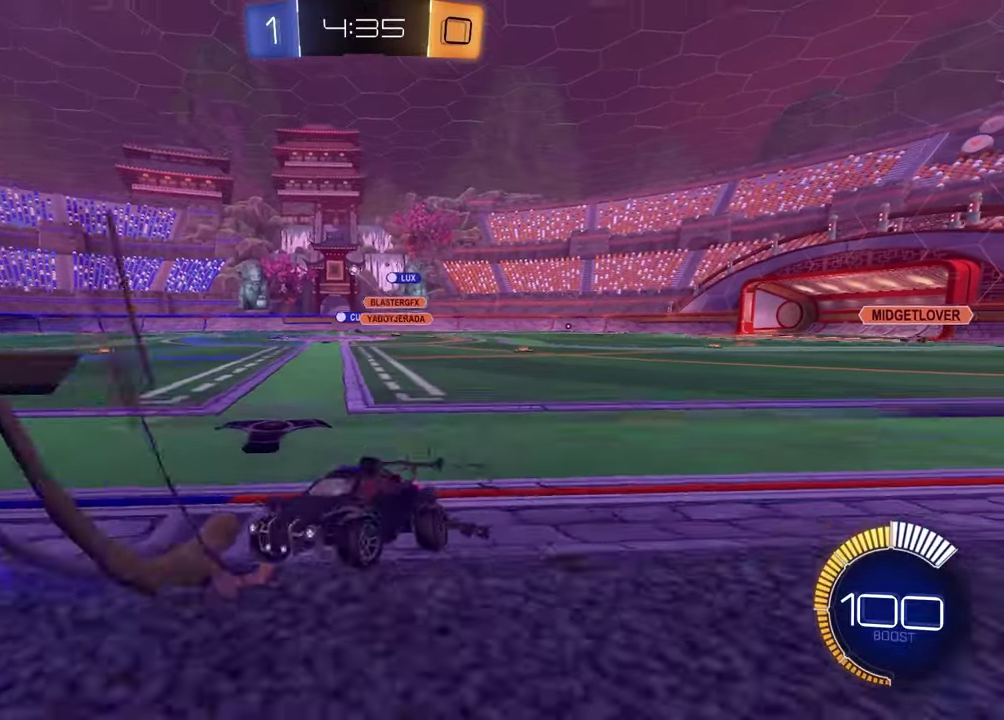
{"buttons": ["CROSS", "R1", "R2"], "left_stick": "down-left", "right_stick": "center", "events": [[117, "R1", "down"], [217, "R1", "up"], [233, "L1", "down"], [333, "L1", "up"], [333, "R1", "down"], [483, "left_stick", "down-left"], [500, "CROSS", "down"]]}
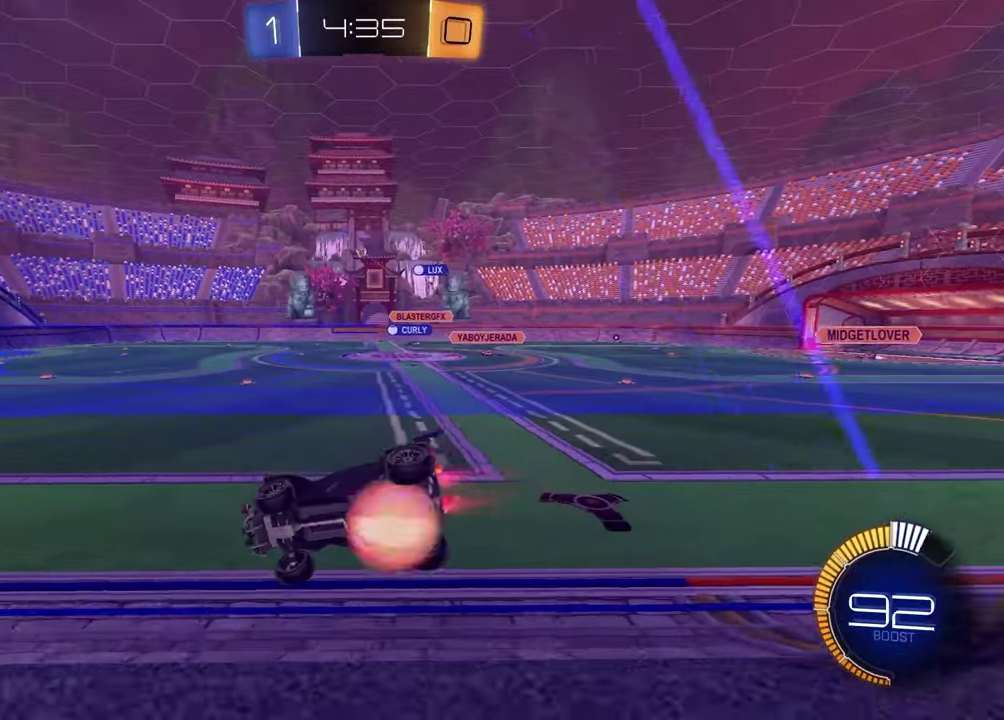
{"buttons": ["R2"], "left_stick": "center", "right_stick": "center", "events": [[17, "L1", "down"], [167, "CROSS", "up"], [250, "L1", "up"], [283, "left_stick", "center"], [300, "R1", "up"], [350, "left_stick", "down-right"], [500, "left_stick", "center"]]}
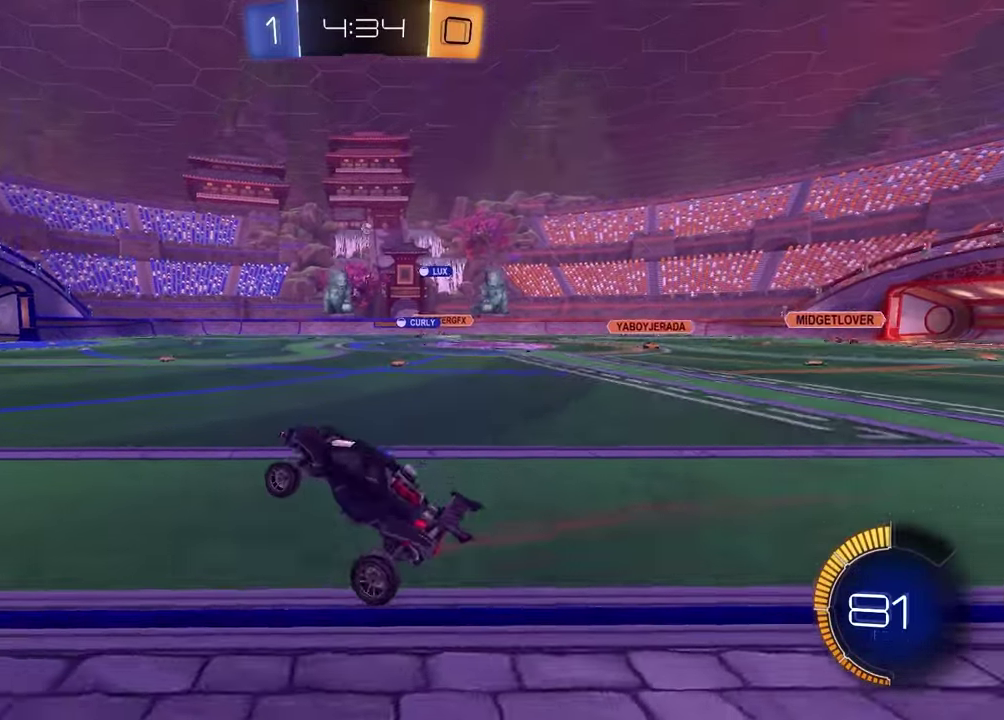
{"buttons": ["R2"], "left_stick": "center", "right_stick": "center", "events": [[33, "left_stick", "up"], [100, "CROSS", "down"], [150, "R1", "down"], [200, "CROSS", "up"], [267, "left_stick", "center"], [383, "R1", "up"]]}
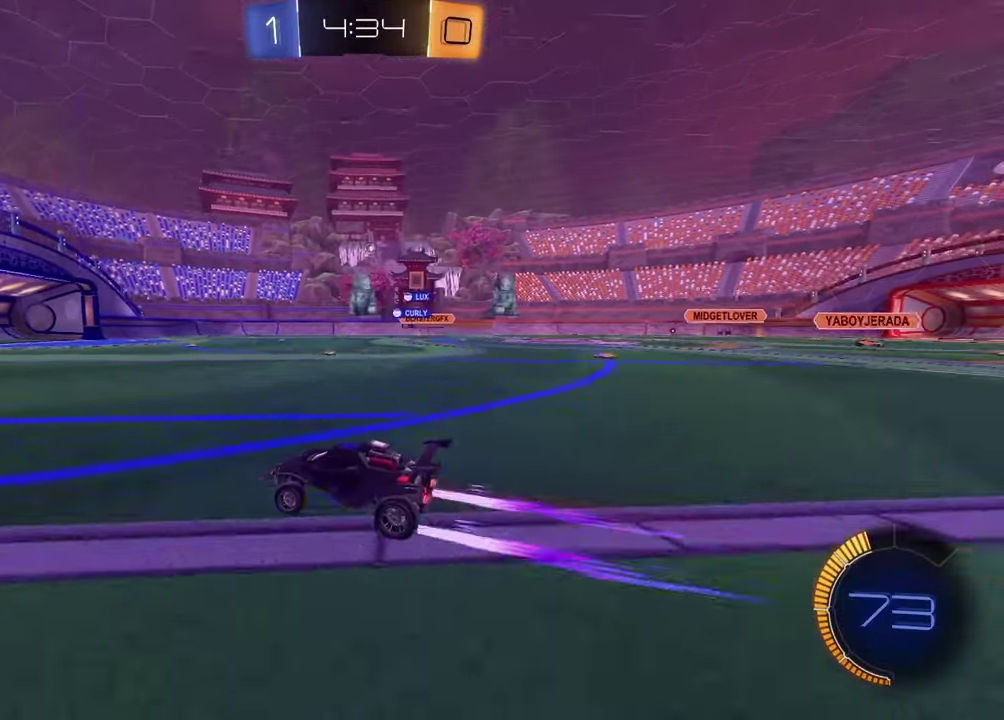
{"buttons": ["R2"], "left_stick": "center", "right_stick": "center", "events": [[133, "left_stick", "up-right"], [250, "left_stick", "center"]]}
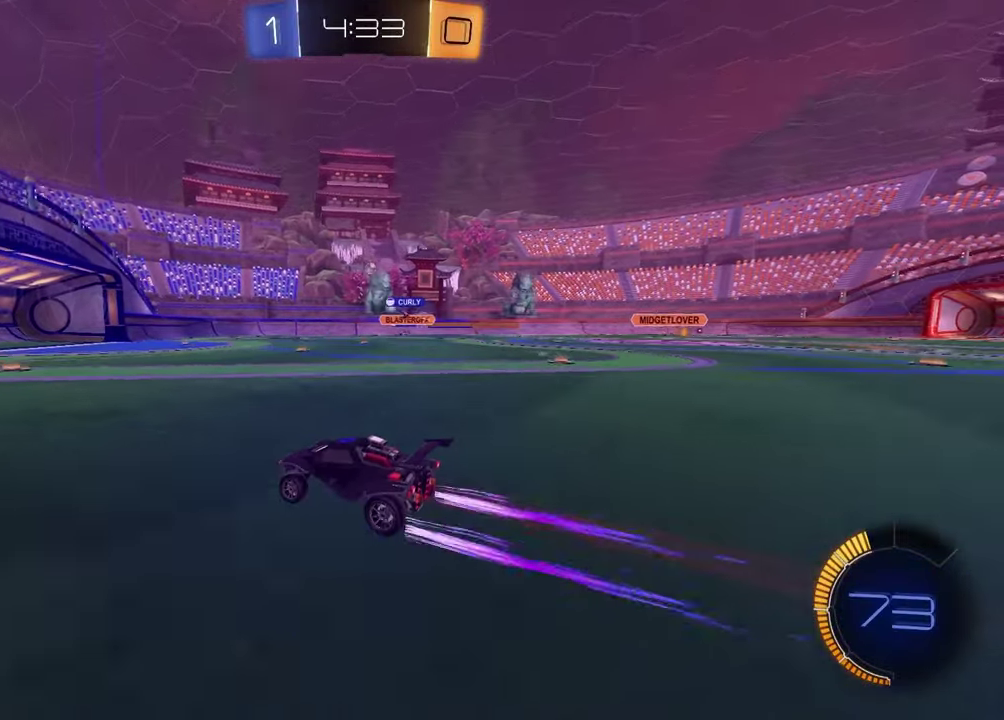
{"buttons": ["R2"], "left_stick": "center", "right_stick": "center", "events": [[217, "left_stick", "right"], [400, "left_stick", "center"]]}
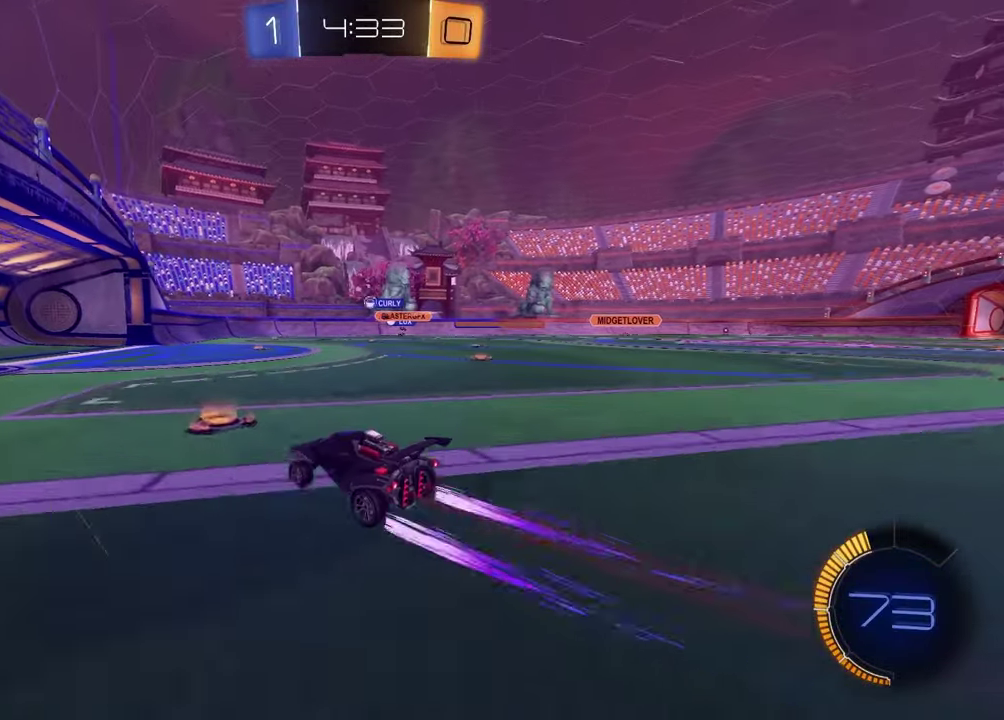
{"buttons": [], "left_stick": "center", "right_stick": "center", "events": [[183, "R2", "up"]]}
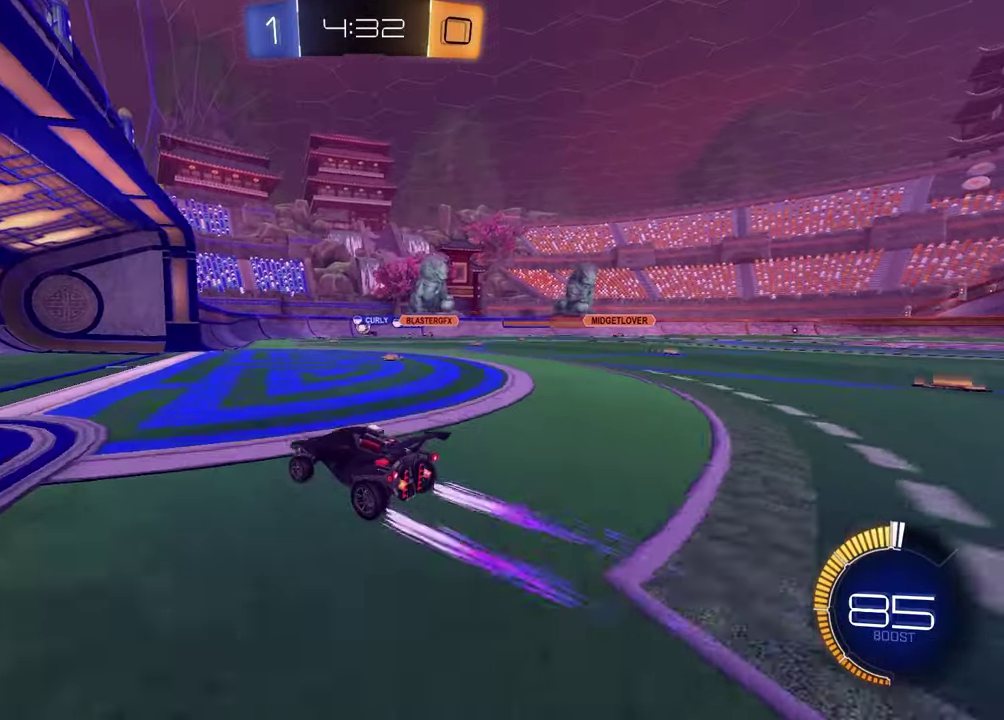
{"buttons": [], "left_stick": "center", "right_stick": "center", "events": [[133, "left_stick", "right"], [333, "left_stick", "center"]]}
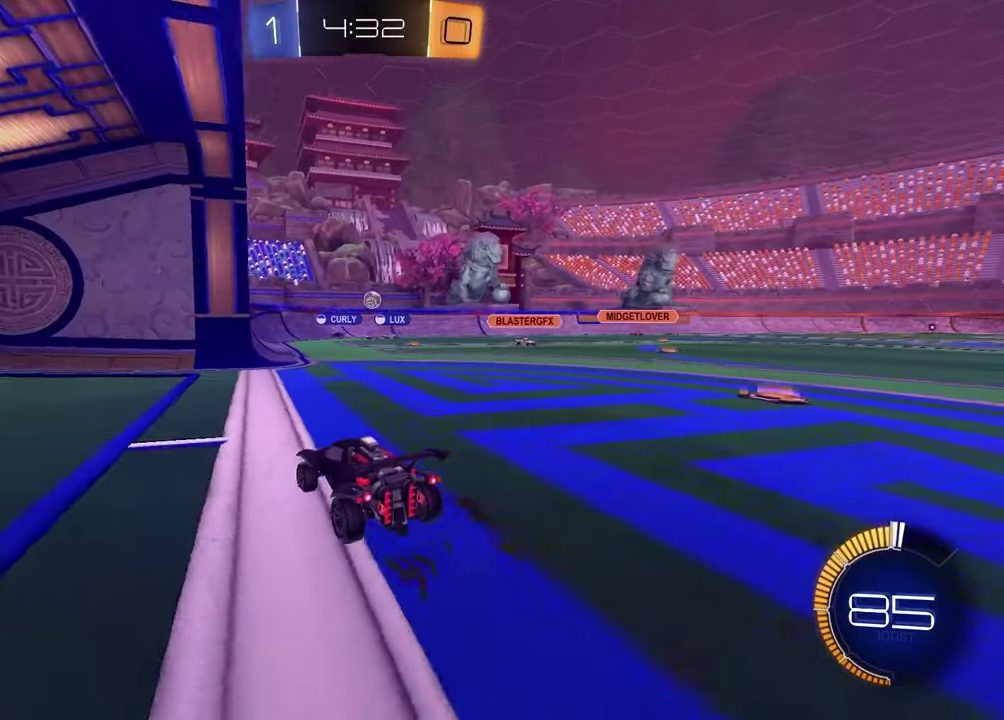
{"buttons": ["R1", "R2"], "left_stick": "center", "right_stick": "center", "events": [[33, "left_stick", "right"], [267, "R2", "down"], [350, "left_stick", "center"], [450, "R1", "down"]]}
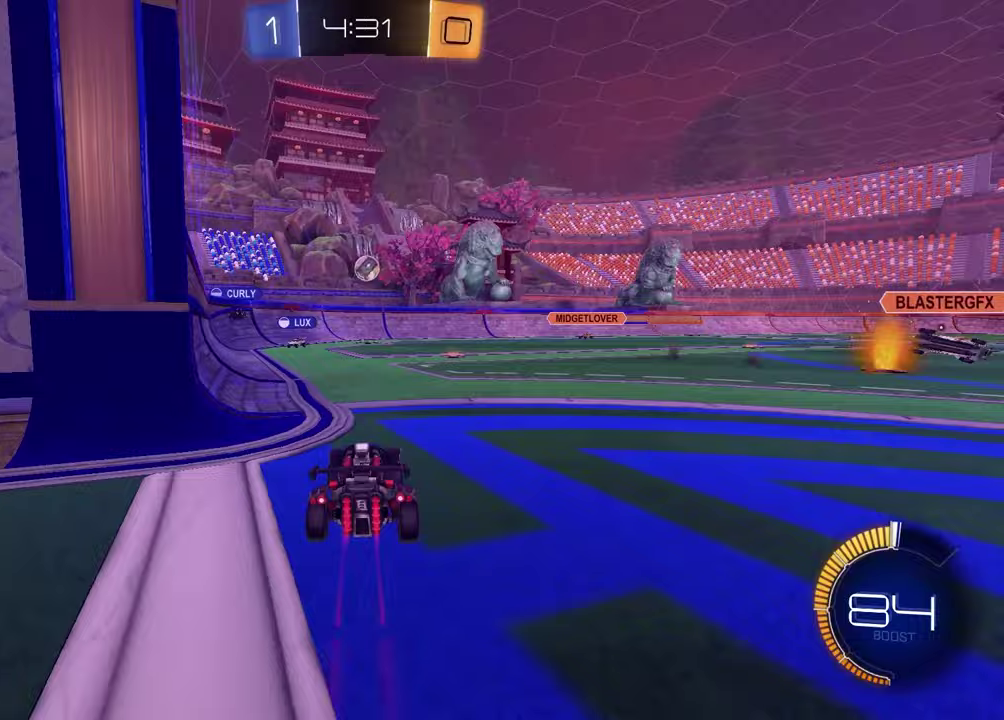
{"buttons": ["R1", "R2"], "left_stick": "center", "right_stick": "center", "events": [[50, "R1", "up"], [317, "left_stick", "down-right"], [333, "CROSS", "down"], [367, "left_stick", "down"], [433, "R1", "down"], [483, "CROSS", "up"], [483, "left_stick", "center"]]}
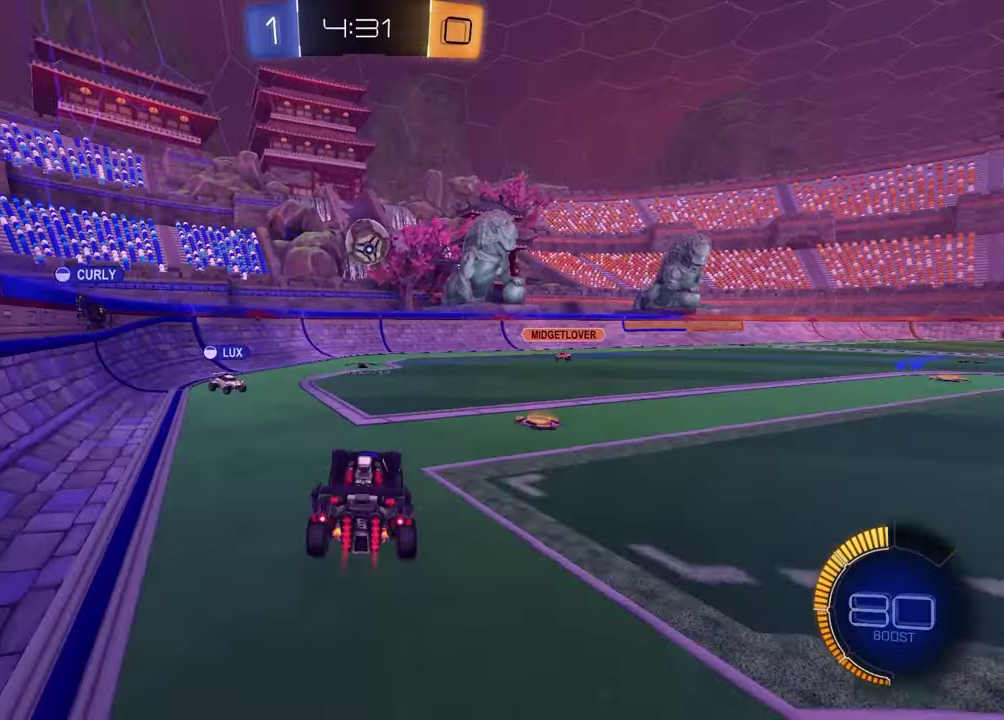
{"buttons": ["SQUARE", "R1", "R2"], "left_stick": "up", "right_stick": "center", "events": [[50, "CROSS", "down"], [100, "left_stick", "left"], [150, "CROSS", "up"], [150, "L1", "down"], [150, "R1", "up"], [250, "left_stick", "up-left"], [300, "L1", "up"], [417, "R1", "down"], [417, "SQUARE", "down"], [500, "left_stick", "up"]]}
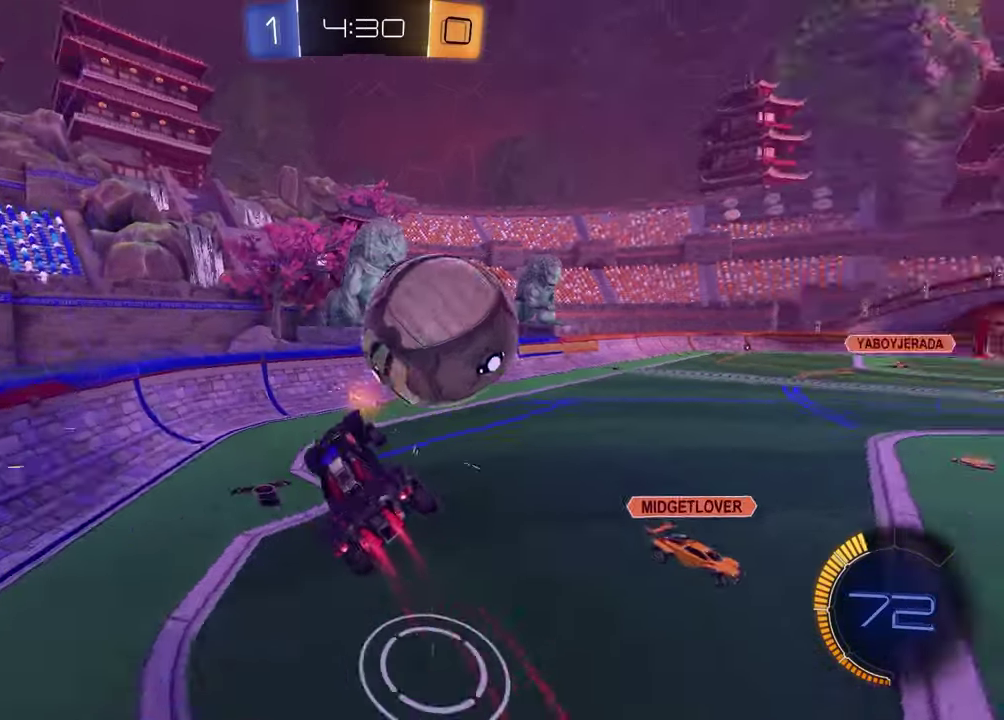
{"buttons": ["R2"], "left_stick": "down", "right_stick": "center"}
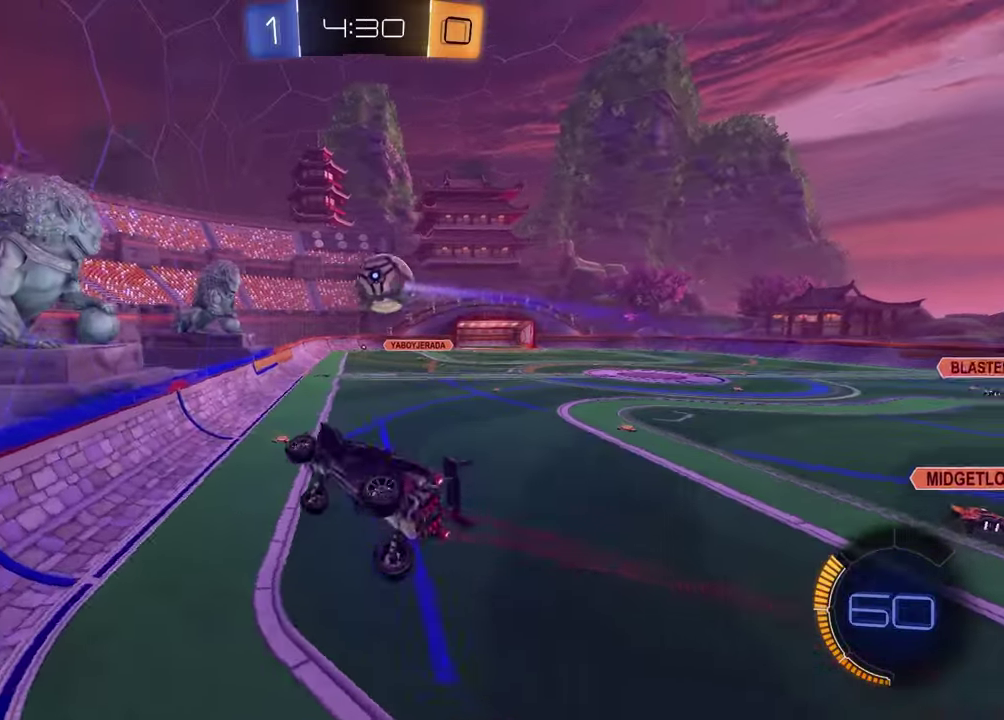
{"buttons": ["R1", "R2"], "left_stick": "center", "right_stick": "center", "events": [[17, "SQUARE", "down"], [50, "left_stick", "down-left"], [67, "SQUARE", "up"], [100, "R1", "down"], [233, "L1", "down"], [350, "L1", "up"], [400, "left_stick", "center"]]}
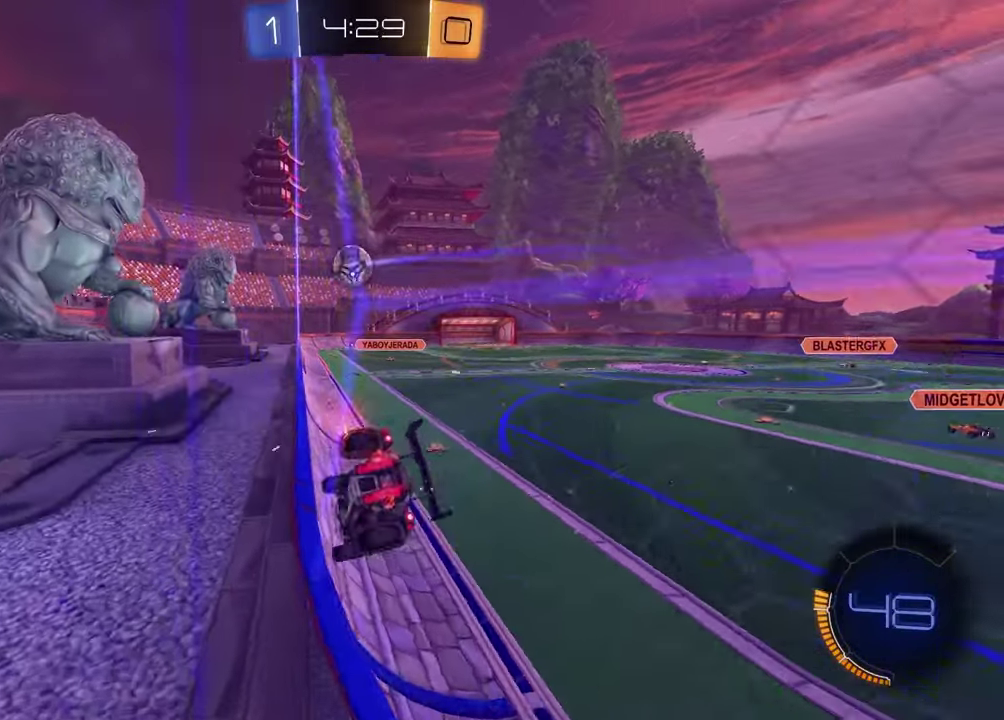
{"buttons": ["R1", "R2"], "left_stick": "center", "right_stick": "center", "events": [[83, "R1", "up"], [183, "R1", "down"], [250, "left_stick", "up-right"], [367, "left_stick", "center"]]}
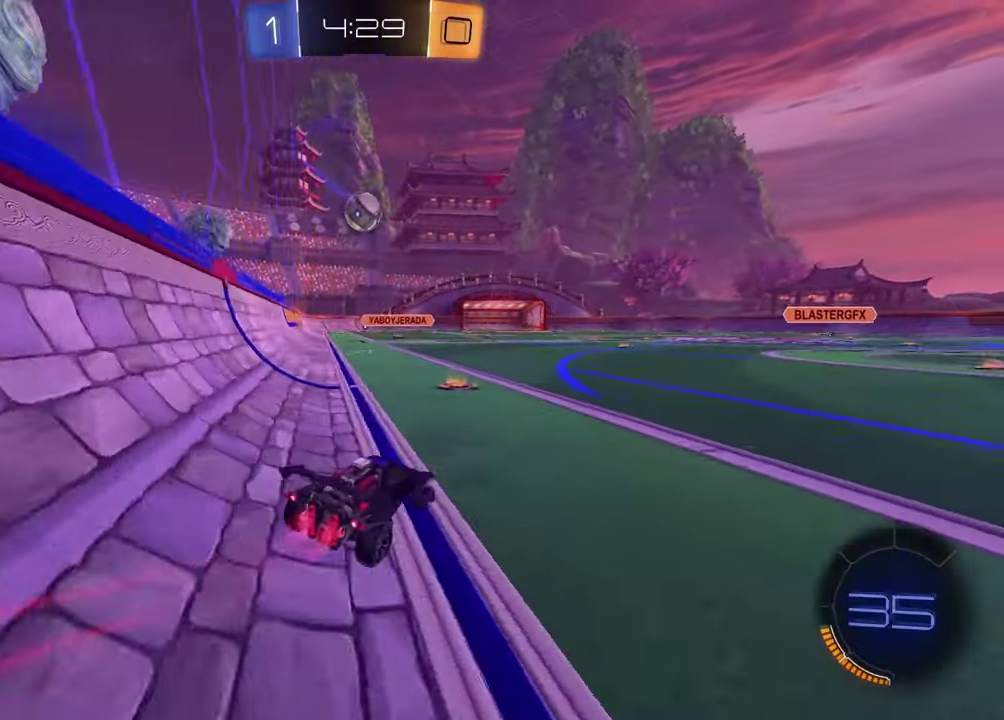
{"buttons": ["CROSS", "R2"], "left_stick": "down-left", "right_stick": "center", "events": [[83, "left_stick", "right"], [150, "R1", "up"], [183, "CROSS", "down"], [233, "left_stick", "down-left"], [350, "CROSS", "up"], [417, "CROSS", "down"], [417, "left_stick", "center"], [500, "left_stick", "down-left"]]}
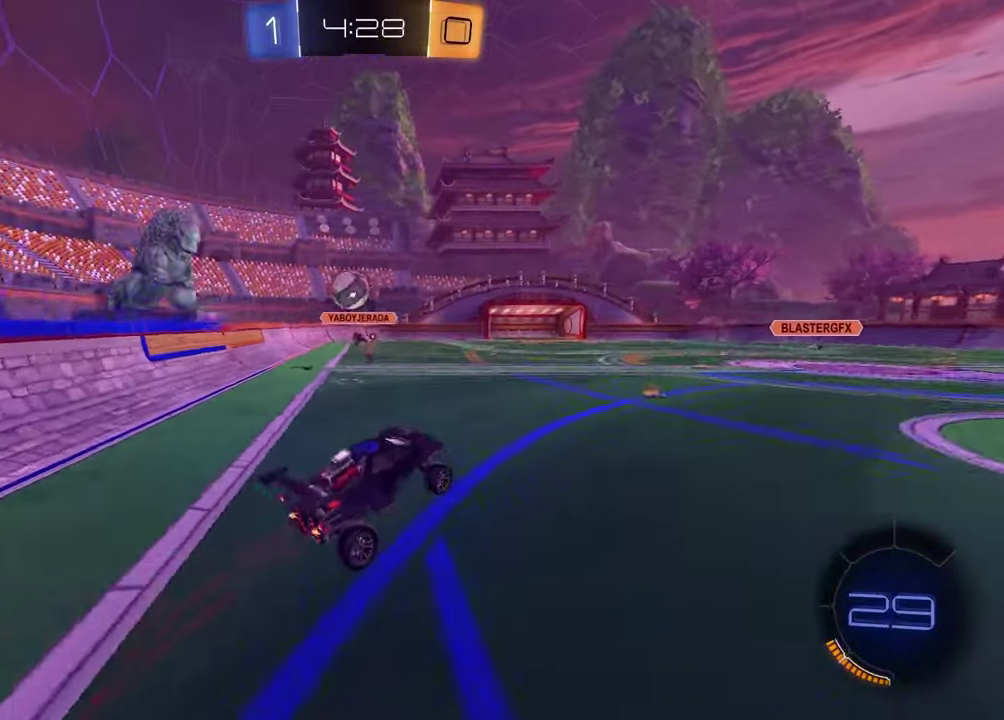
{"buttons": [], "left_stick": "up-left", "right_stick": "center"}
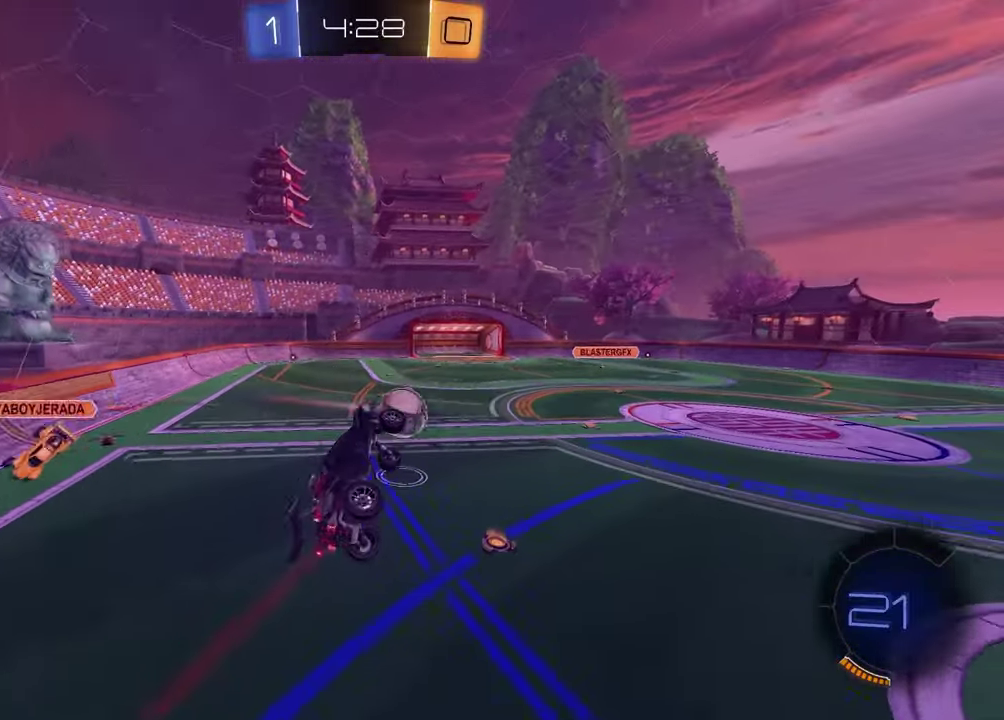
{"buttons": ["L1", "R1"], "left_stick": "left", "right_stick": "center", "events": [[117, "left_stick", "left"], [133, "L1", "down"], [267, "R1", "down"], [267, "left_stick", "down-left"], [350, "R1", "up"], [400, "left_stick", "left"], [450, "R1", "down"]]}
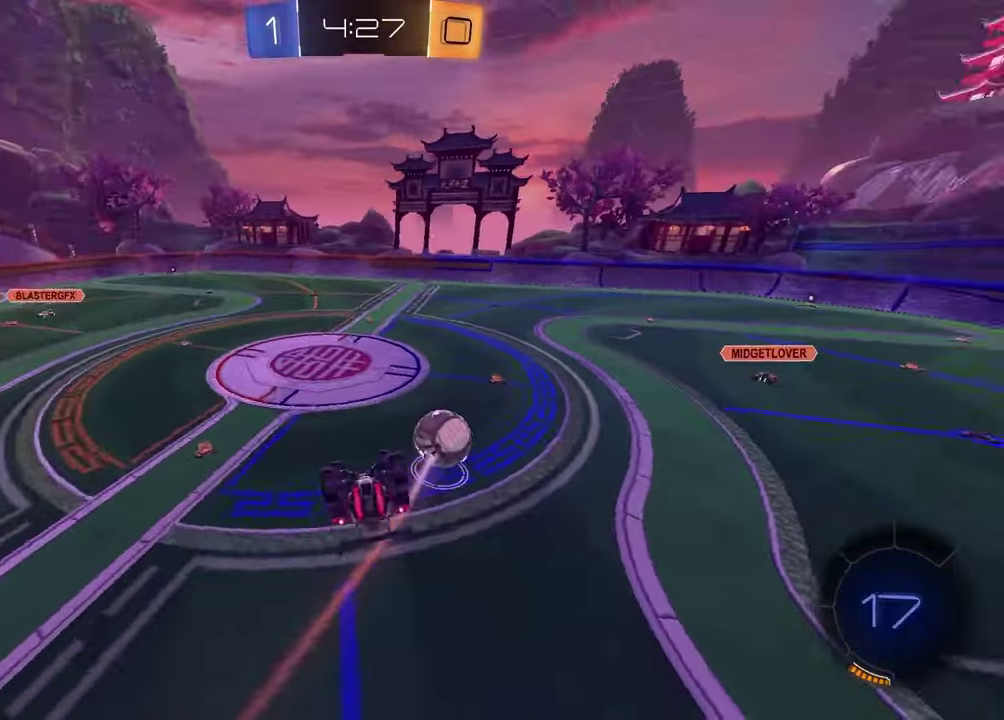
{"buttons": ["R2"], "left_stick": "center", "right_stick": "center", "events": [[50, "R1", "up"], [117, "R1", "down"], [300, "R1", "up"], [333, "L1", "up"], [333, "R2", "down"], [333, "left_stick", "center"]]}